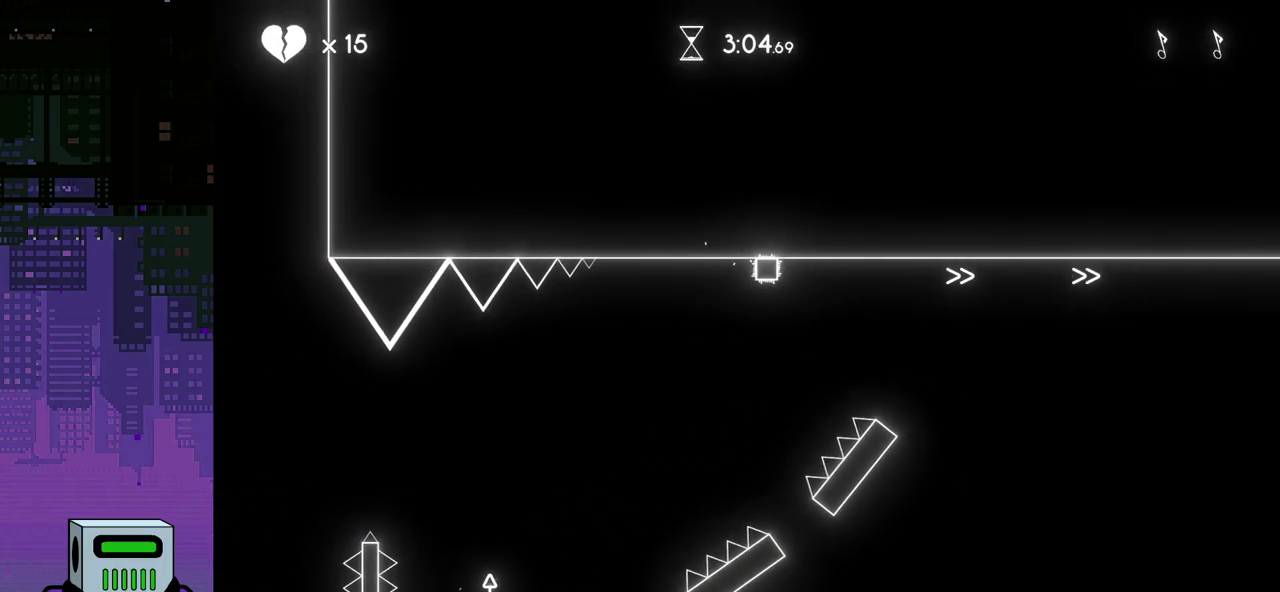
Gameplay with a controller (PlayStation layout); each line is a JSON object with the inputs held at the frame after it. "events" lists button and stick changes between this image and that frame as [ms after this image, input, new state], when the widget could be followed in between. Not read: left_stick right_stick.
{"buttons": ["DPAD_RIGHT"], "events": [[33, "DPAD_DOWN", "up"]]}
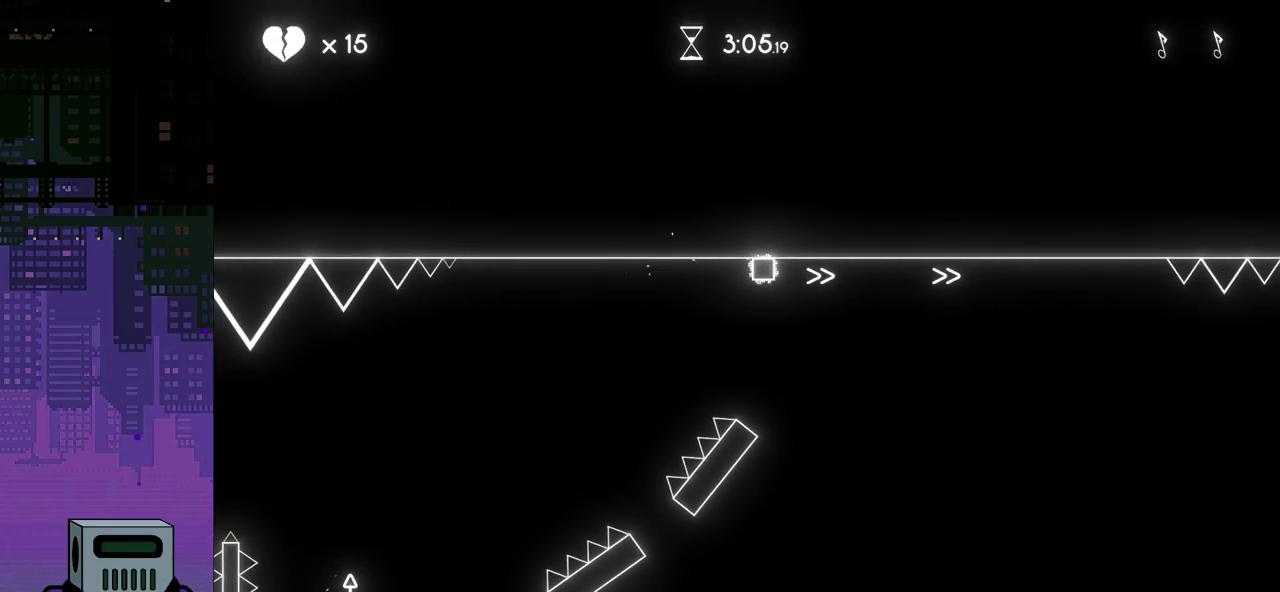
{"buttons": ["CROSS", "DPAD_RIGHT"], "events": [[500, "CROSS", "down"]]}
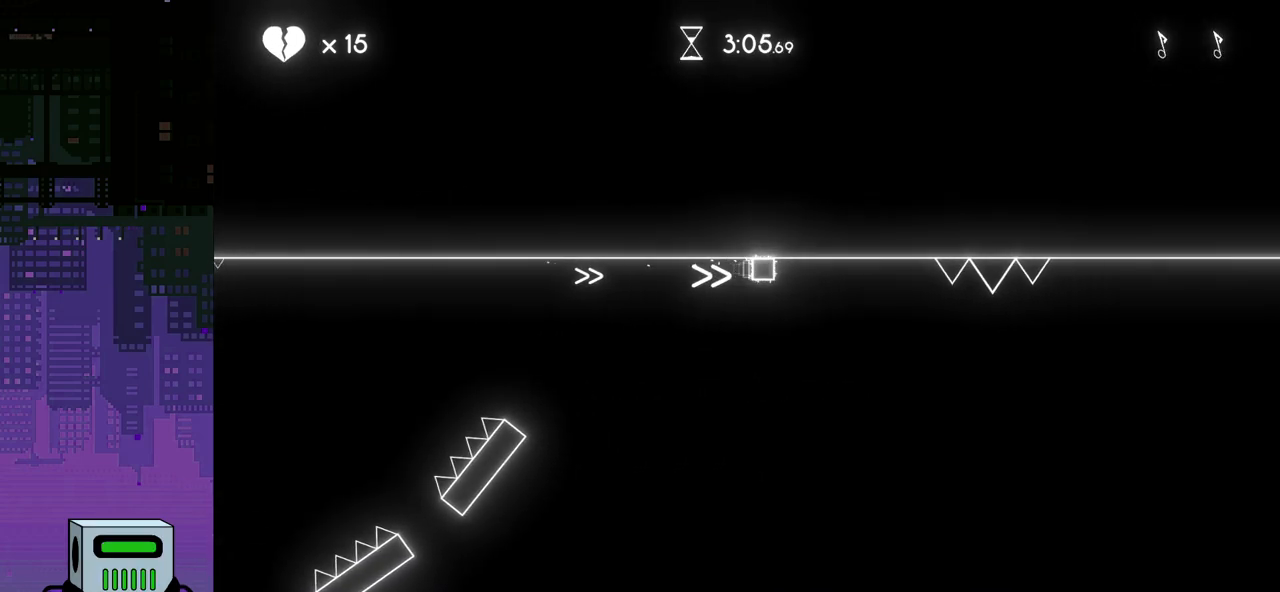
{"buttons": ["DPAD_RIGHT"], "events": [[133, "CROSS", "up"]]}
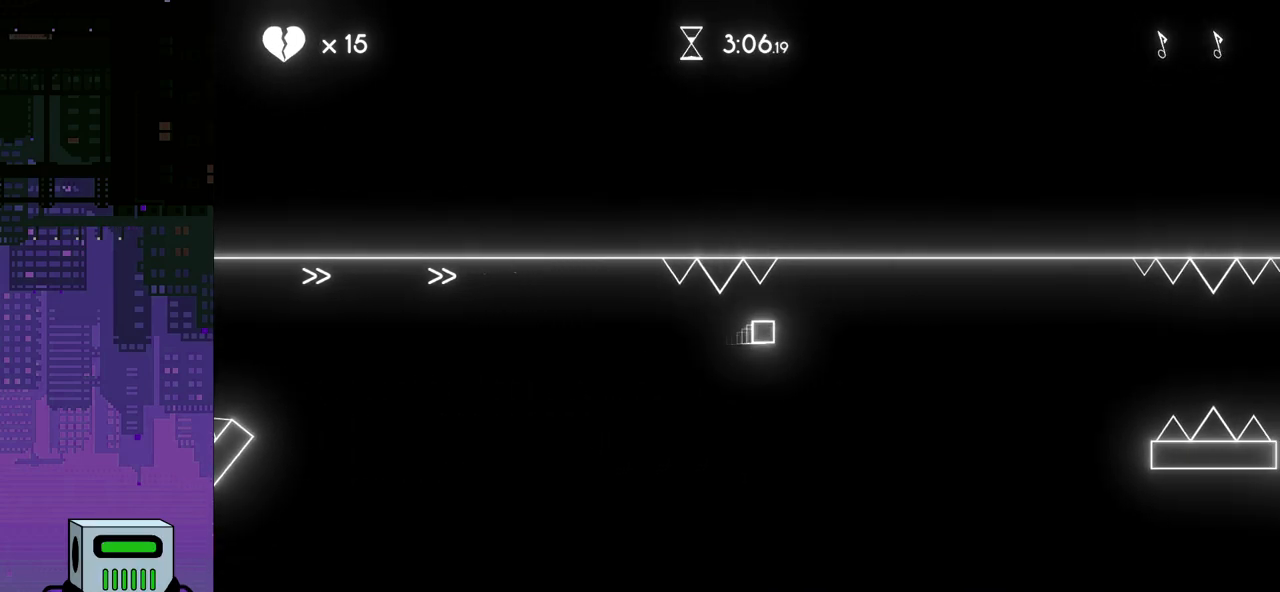
{"buttons": ["CROSS", "DPAD_RIGHT"], "events": [[433, "CROSS", "down"]]}
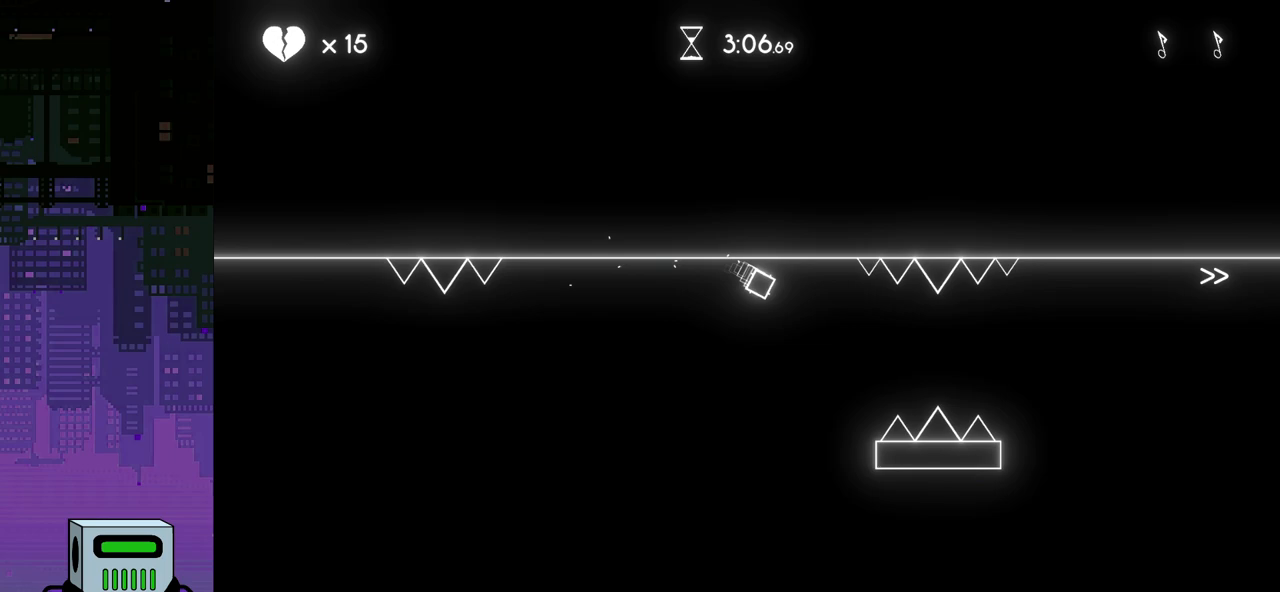
{"buttons": ["DPAD_RIGHT"], "events": [[367, "CROSS", "up"]]}
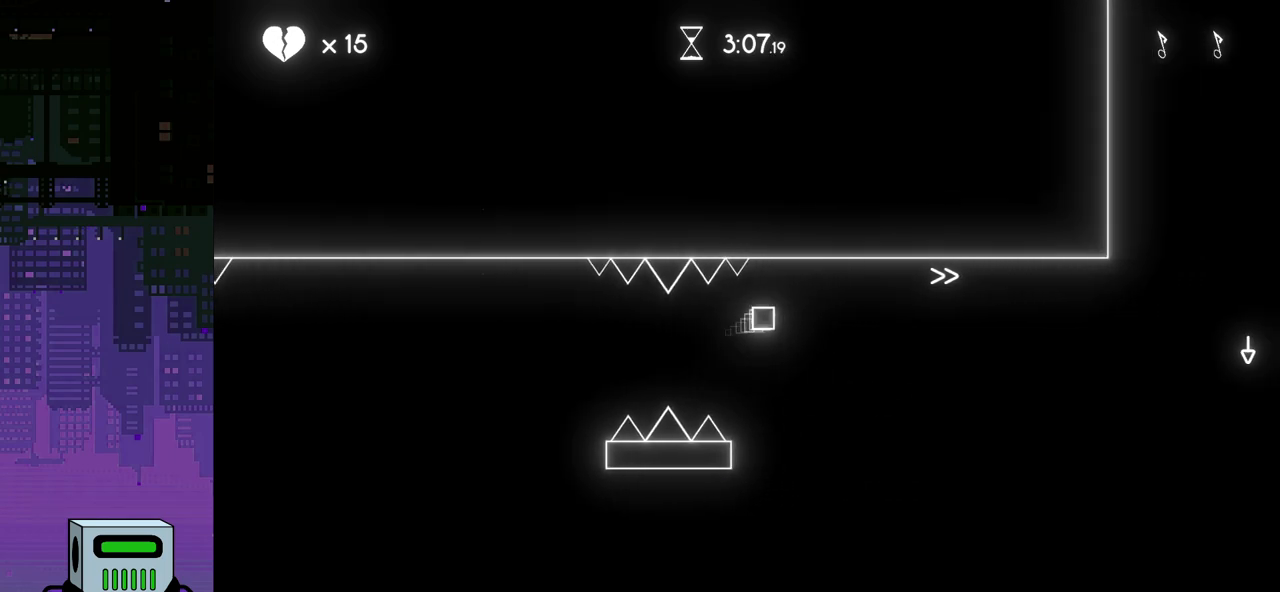
{"buttons": ["DPAD_RIGHT"], "events": []}
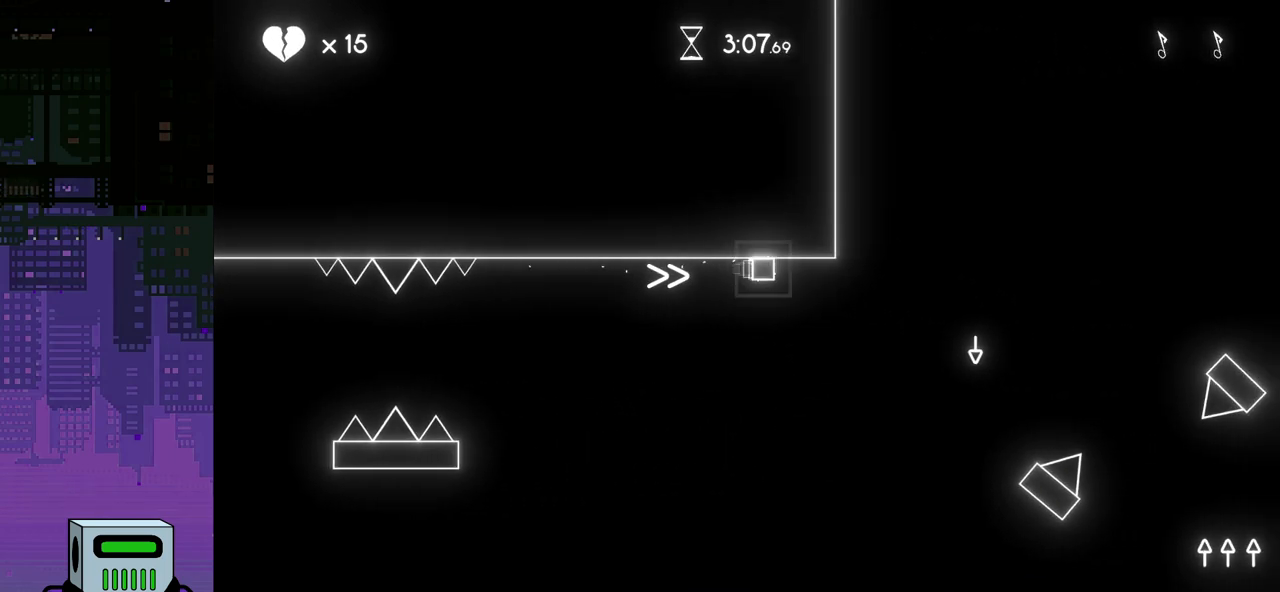
{"buttons": ["CROSS", "DPAD_DOWN", "DPAD_RIGHT"], "events": [[100, "CROSS", "down"], [100, "DPAD_DOWN", "down"]]}
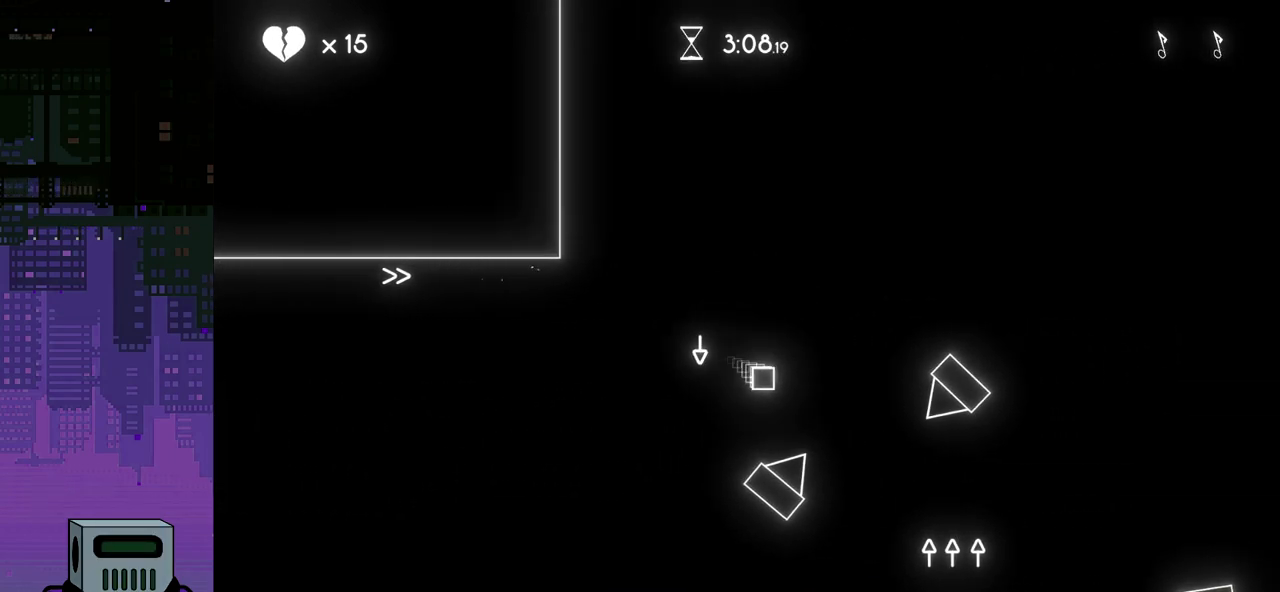
{"buttons": ["DPAD_DOWN", "DPAD_RIGHT"], "events": [[67, "CROSS", "up"]]}
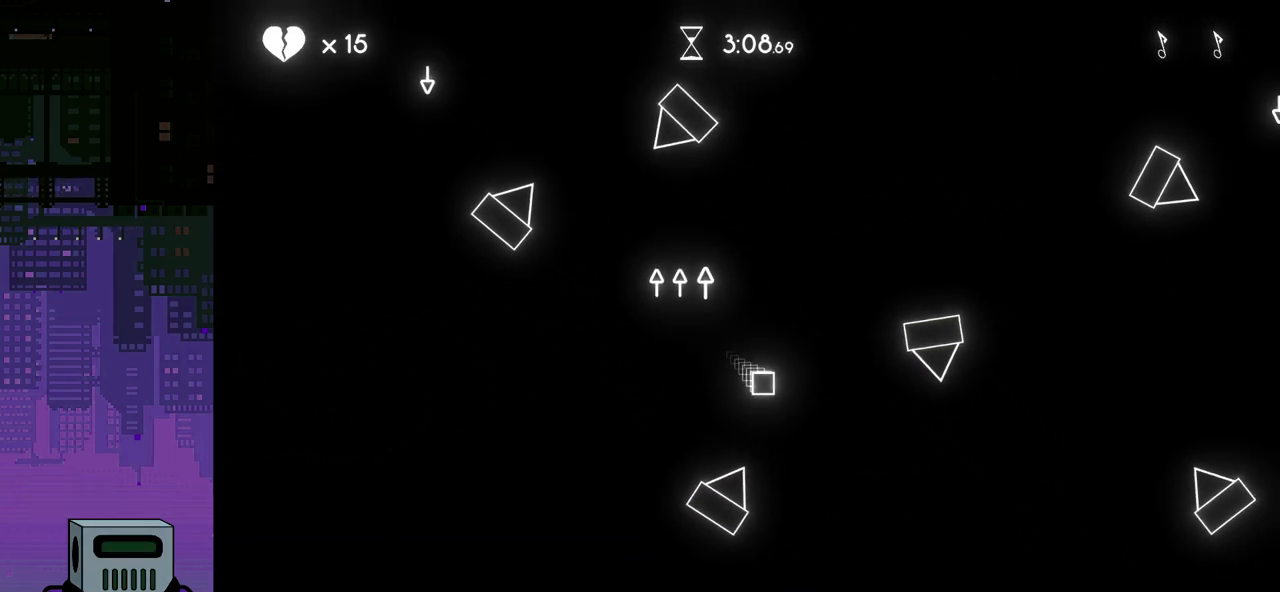
{"buttons": ["DPAD_DOWN", "DPAD_RIGHT"], "events": []}
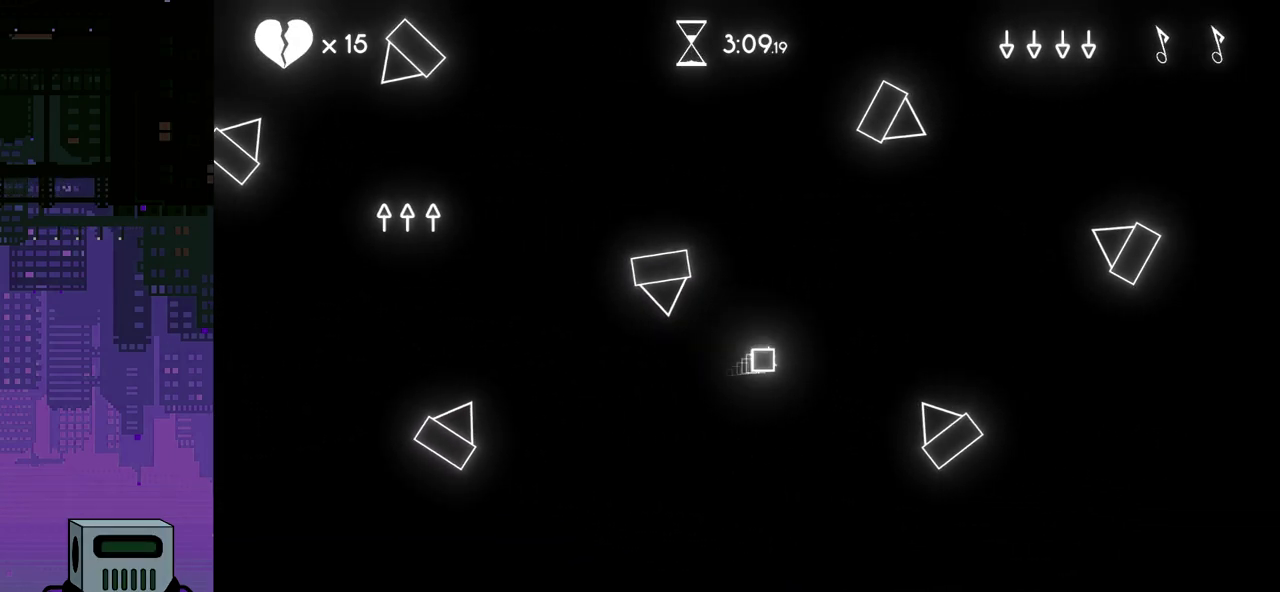
{"buttons": ["DPAD_DOWN", "DPAD_RIGHT"], "events": []}
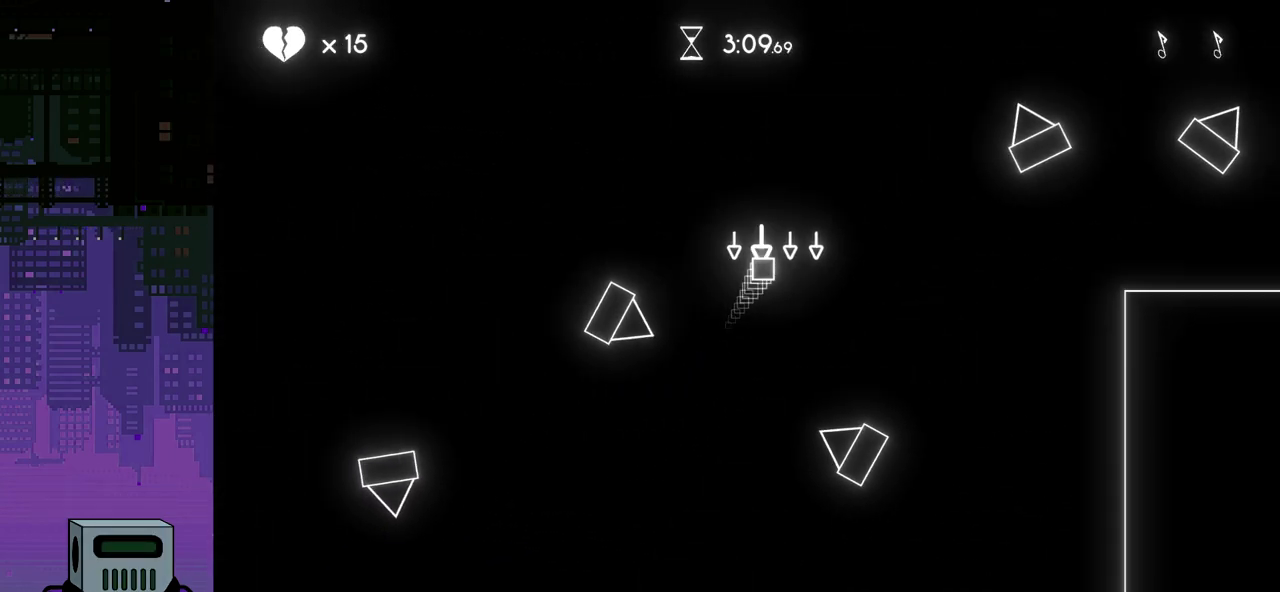
{"buttons": ["DPAD_DOWN", "DPAD_RIGHT"], "events": []}
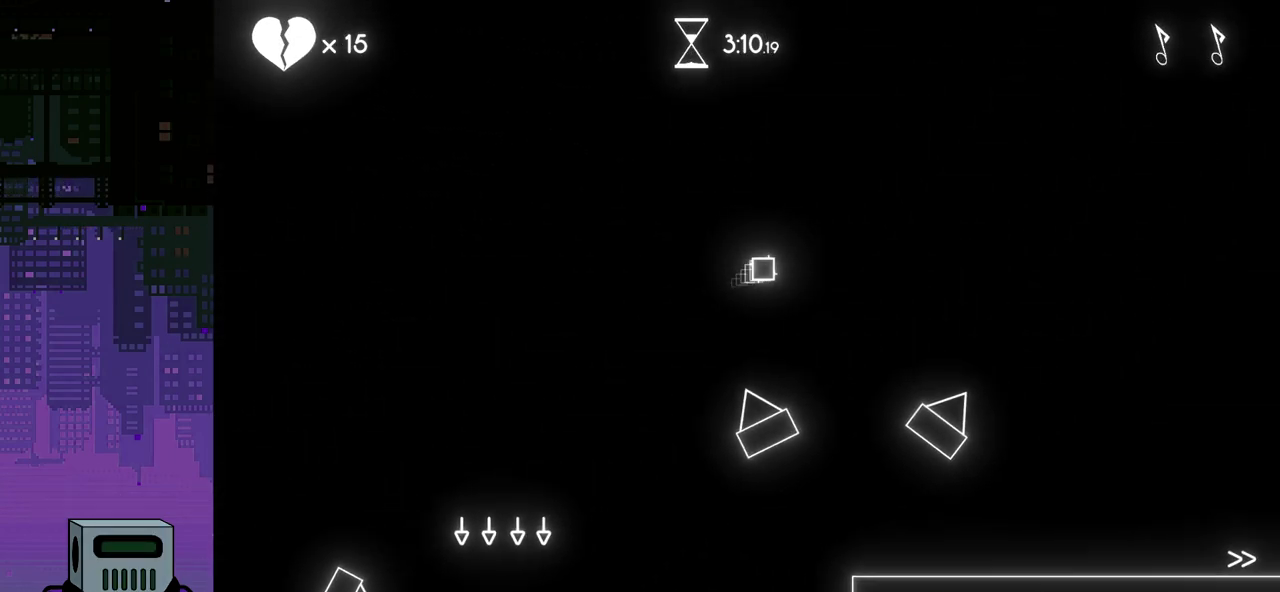
{"buttons": ["DPAD_LEFT"], "events": [[167, "DPAD_DOWN", "up"], [267, "DPAD_RIGHT", "up"], [283, "DPAD_LEFT", "down"]]}
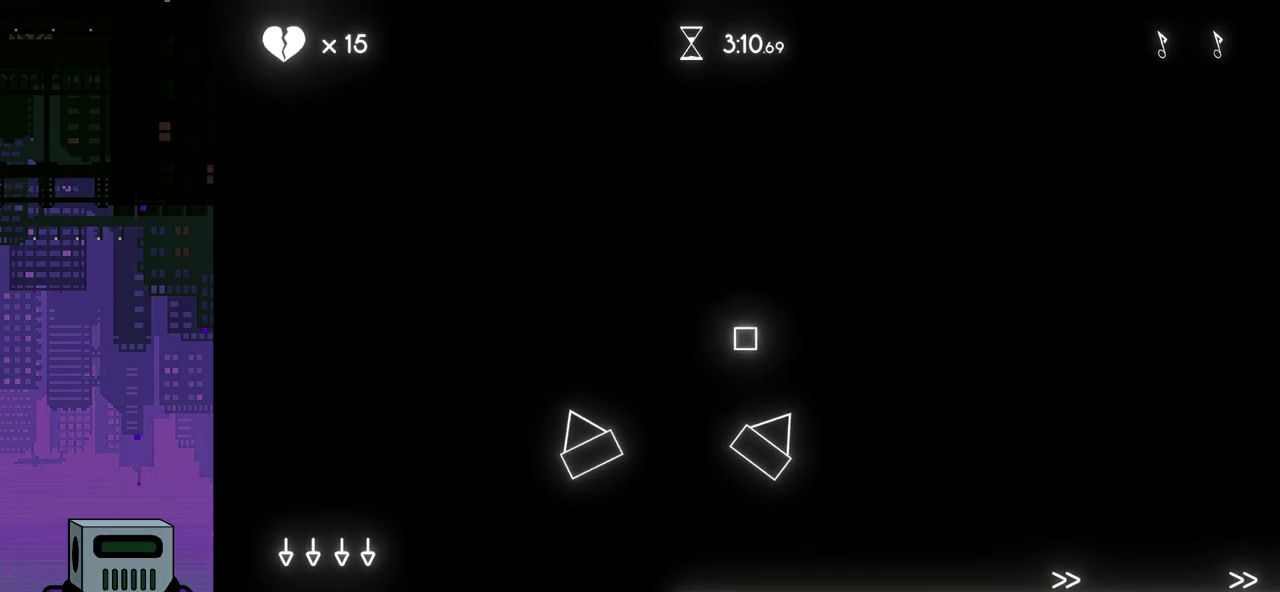
{"buttons": ["DPAD_LEFT"], "events": []}
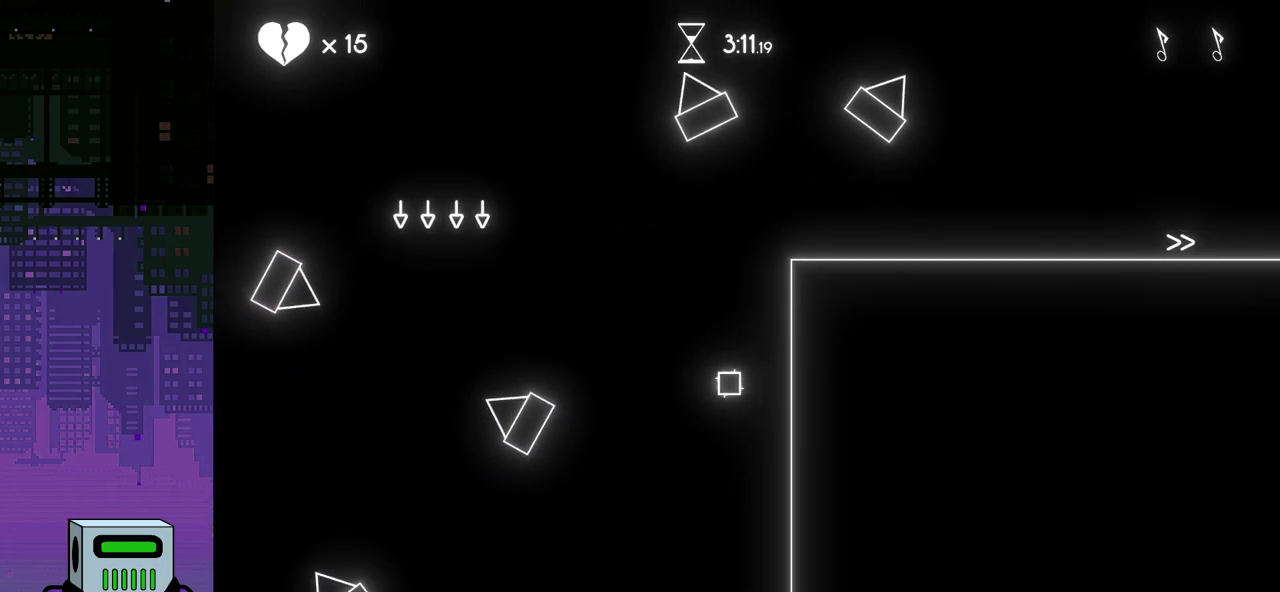
{"buttons": ["DPAD_RIGHT"], "events": [[300, "DPAD_LEFT", "up"], [467, "DPAD_RIGHT", "down"]]}
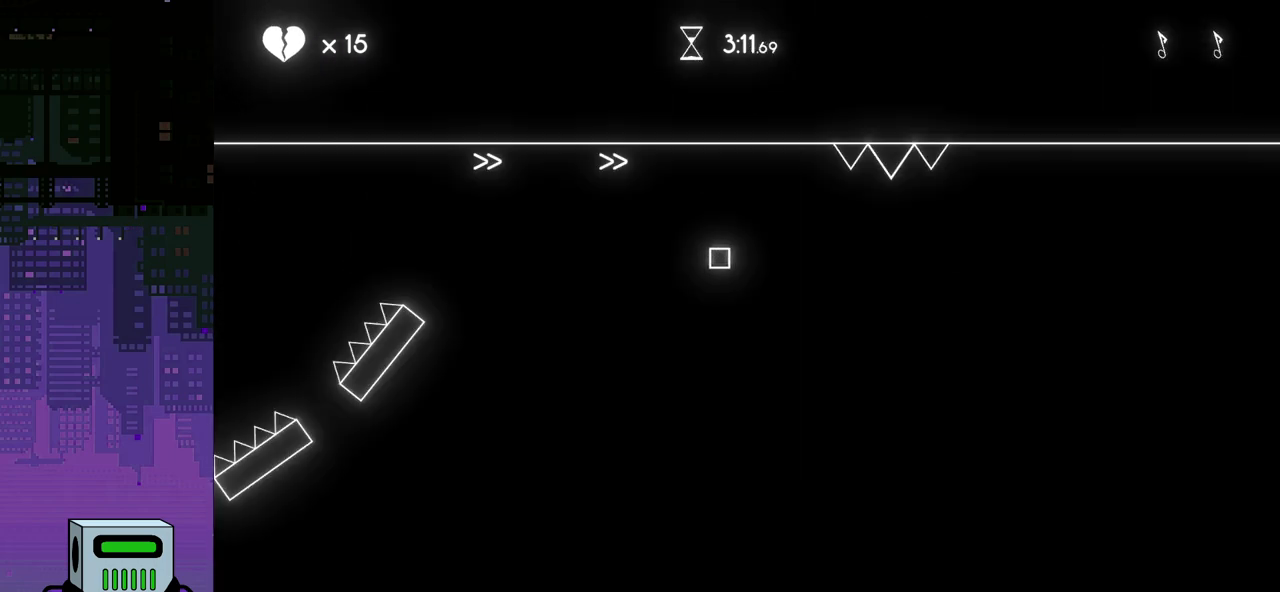
{"buttons": ["DPAD_RIGHT"], "events": []}
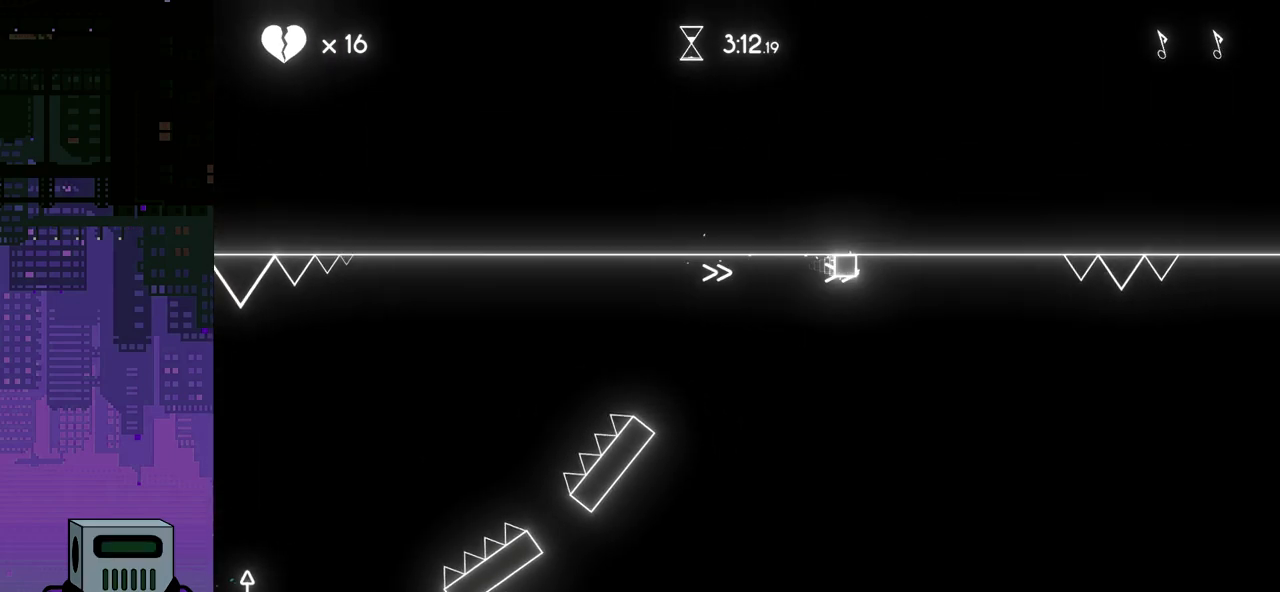
{"buttons": ["DPAD_RIGHT"], "events": [[200, "CROSS", "down"], [333, "CROSS", "up"]]}
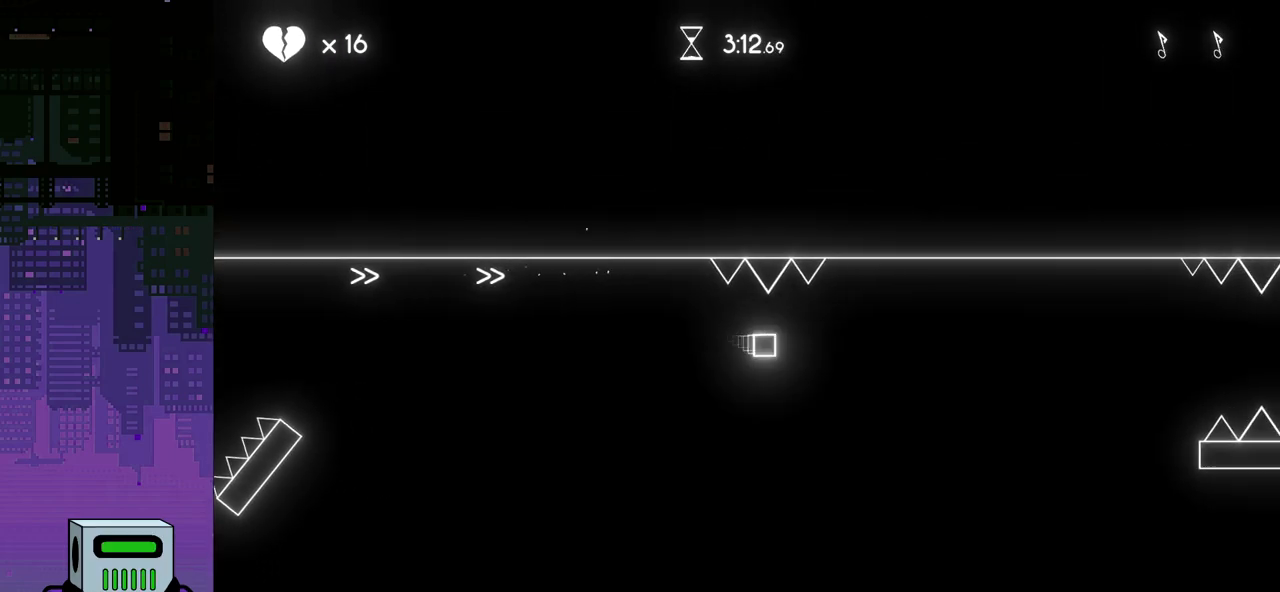
{"buttons": ["CROSS", "DPAD_RIGHT"], "events": [[500, "CROSS", "down"]]}
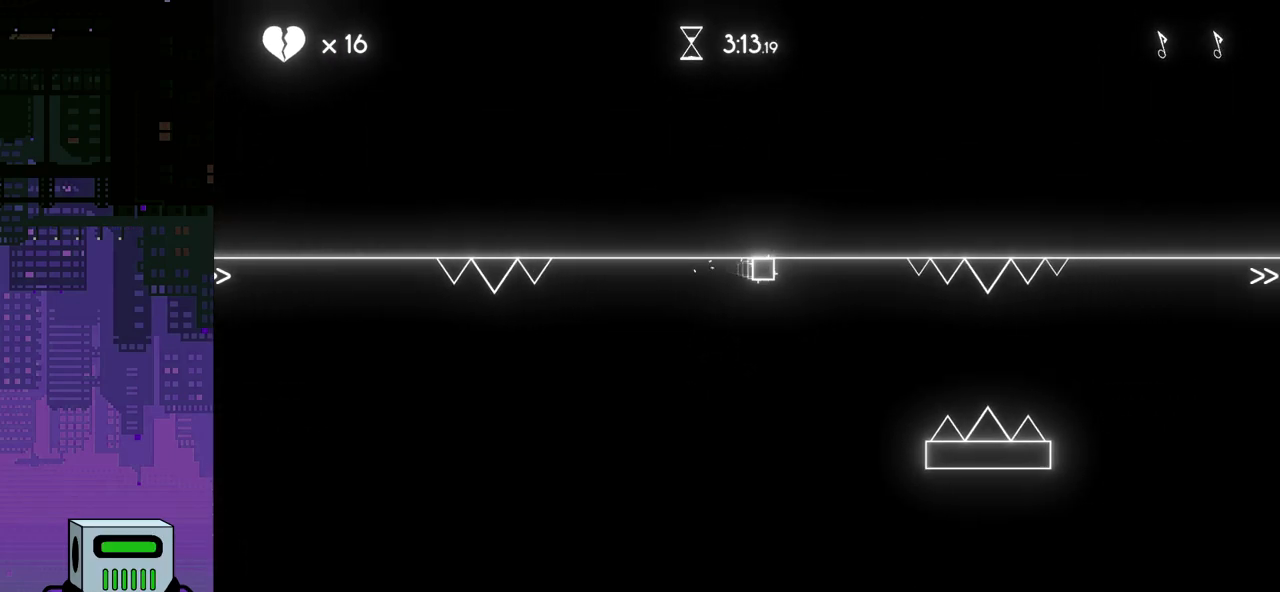
{"buttons": ["DPAD_RIGHT"], "events": [[183, "CROSS", "up"]]}
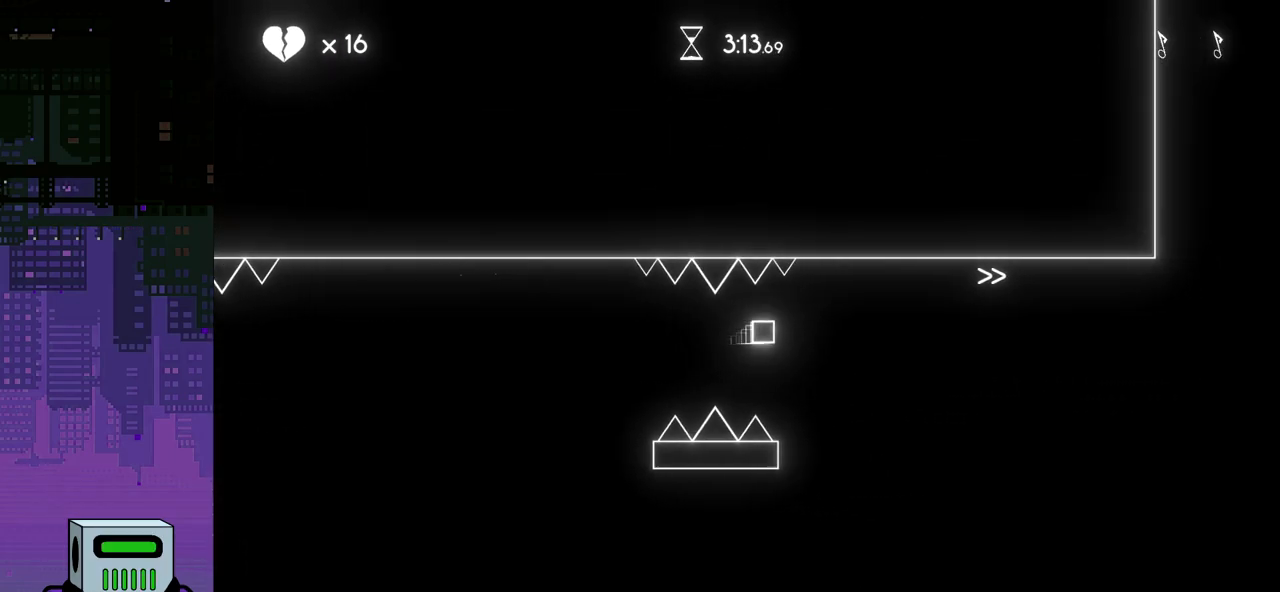
{"buttons": ["DPAD_RIGHT"], "events": []}
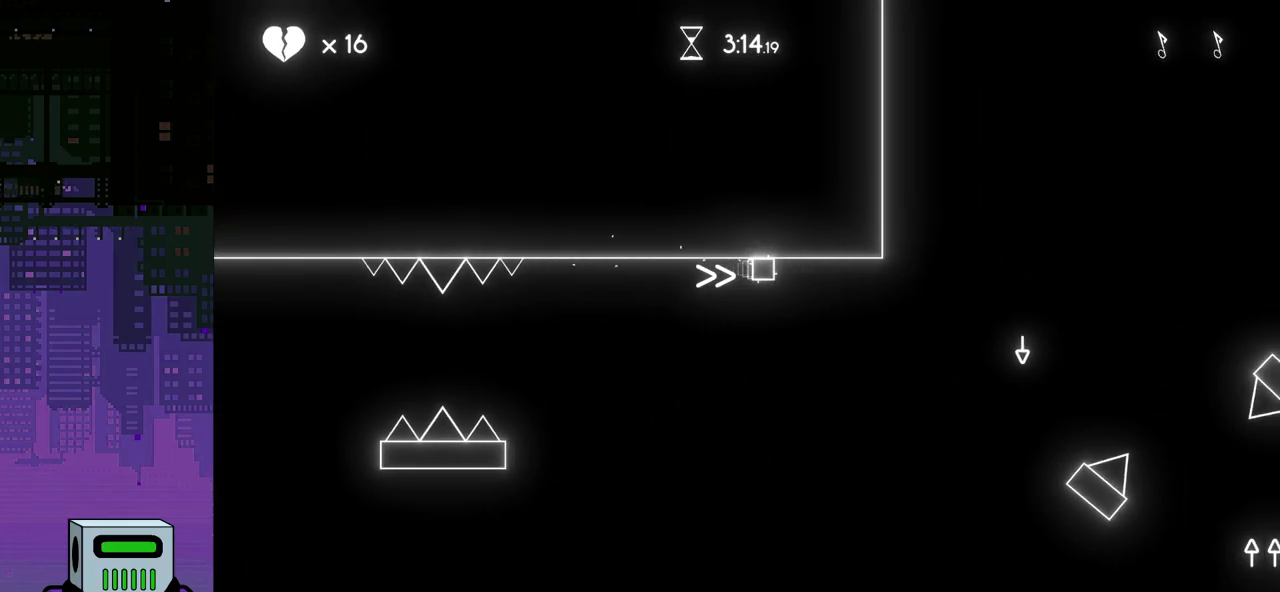
{"buttons": ["DPAD_DOWN", "DPAD_RIGHT"], "events": [[250, "CROSS", "down"], [333, "DPAD_DOWN", "down"], [433, "CROSS", "up"]]}
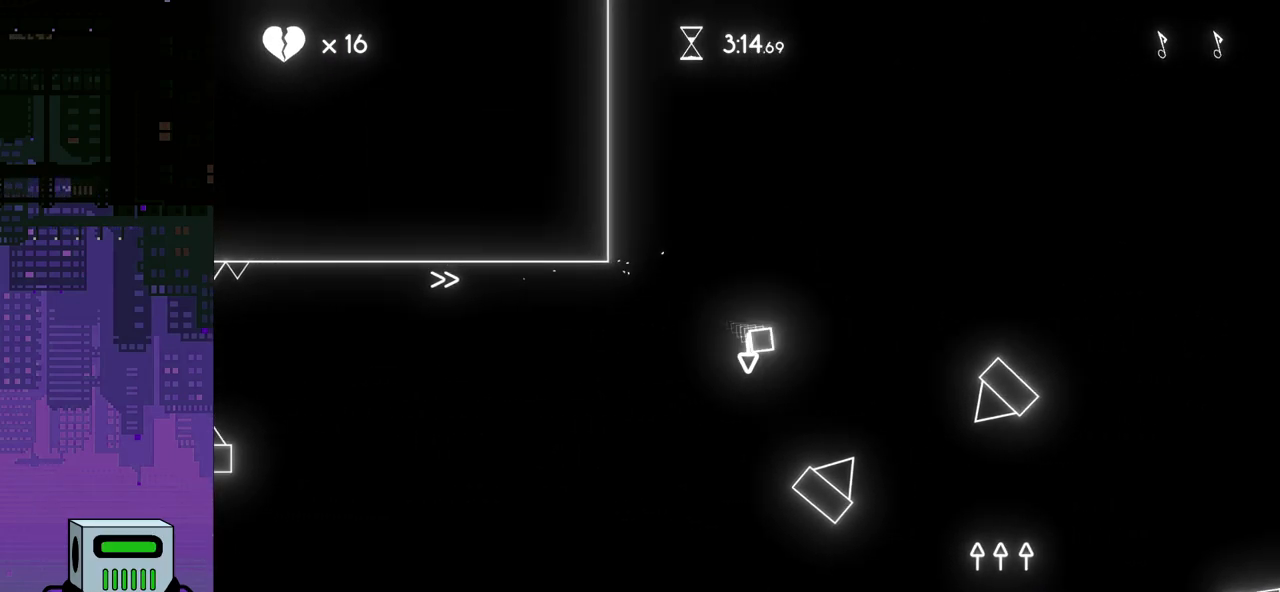
{"buttons": ["DPAD_RIGHT"], "events": [[350, "DPAD_DOWN", "up"]]}
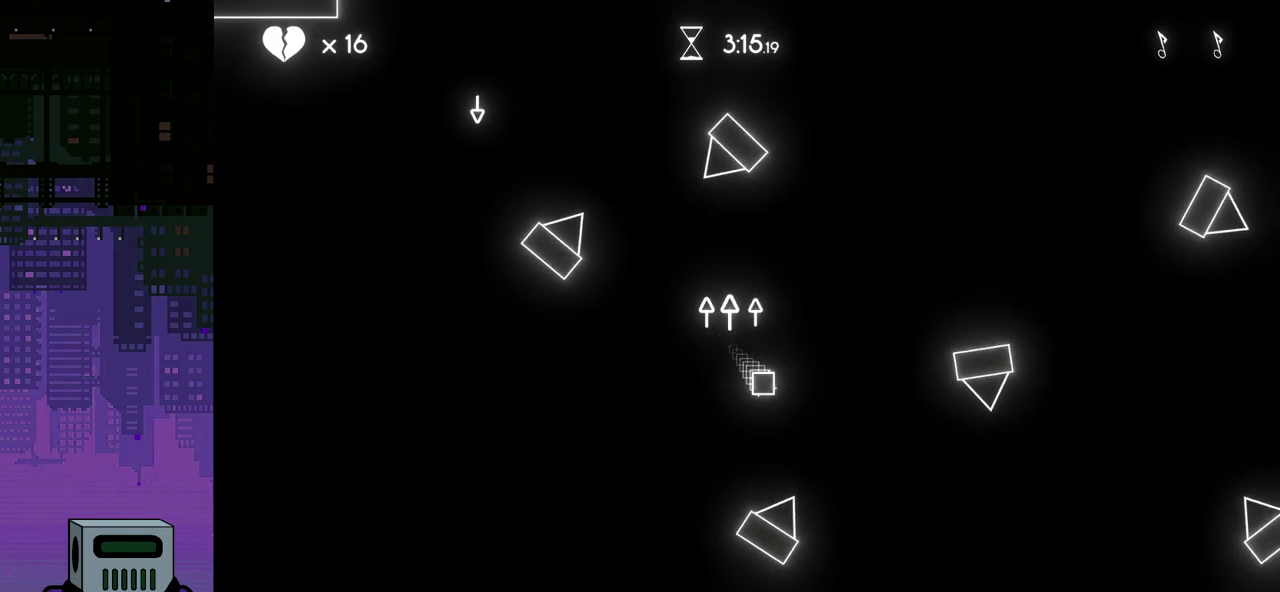
{"buttons": ["DPAD_RIGHT"], "events": []}
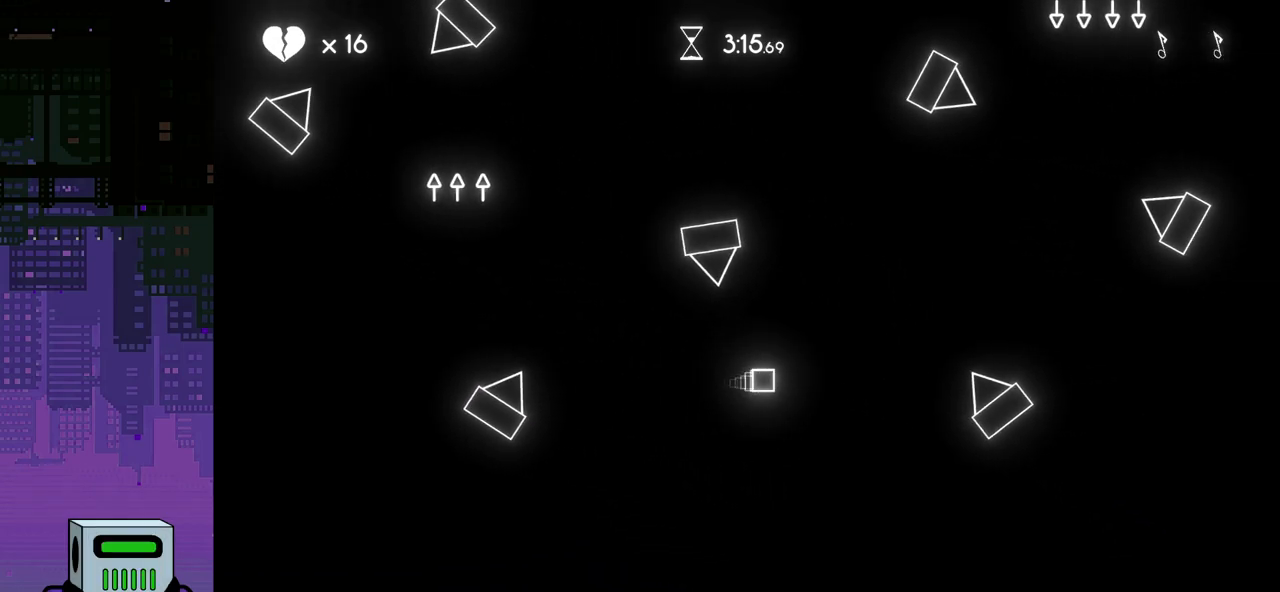
{"buttons": ["DPAD_DOWN", "DPAD_RIGHT"], "events": [[217, "DPAD_DOWN", "down"]]}
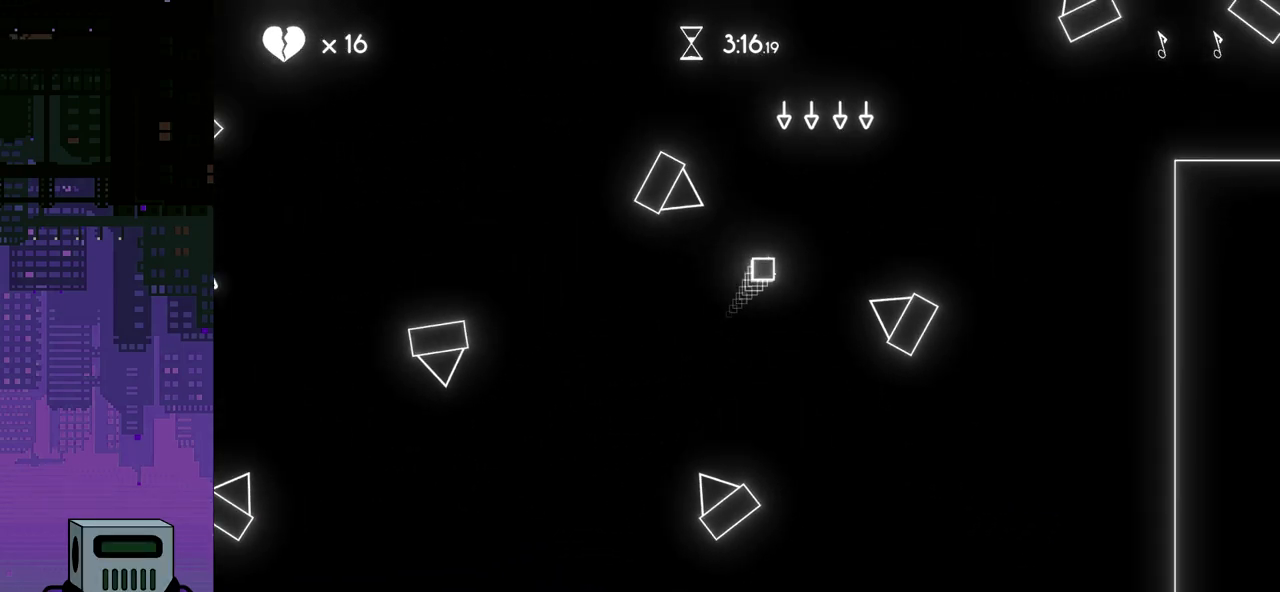
{"buttons": ["DPAD_DOWN", "DPAD_RIGHT"], "events": []}
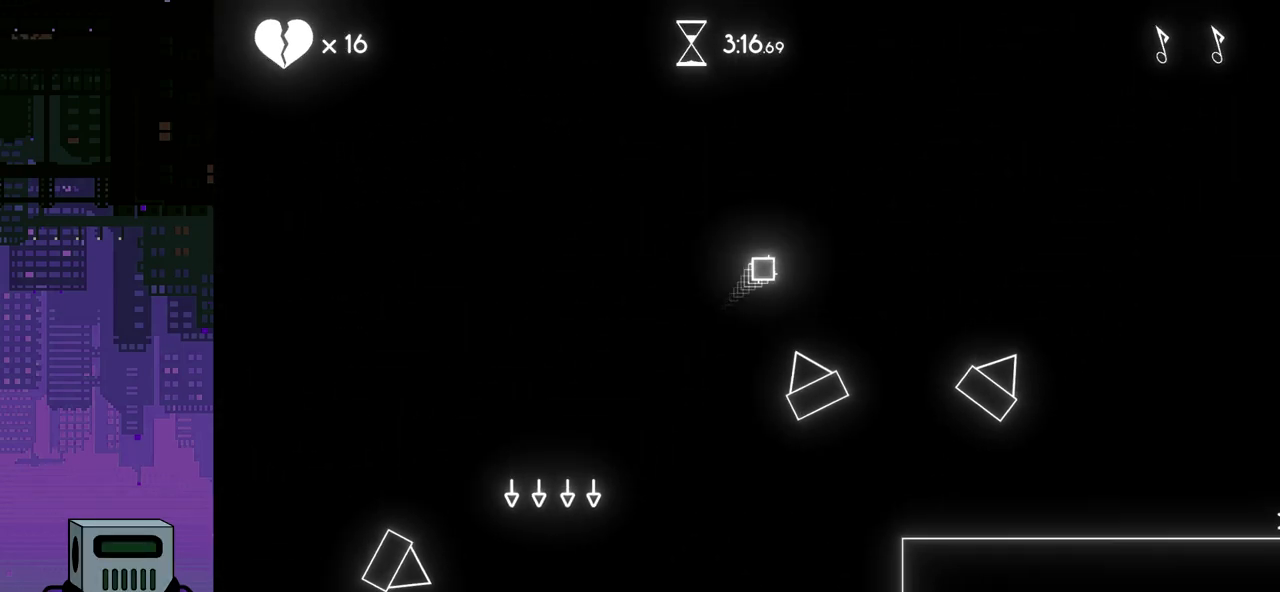
{"buttons": ["DPAD_LEFT"], "events": [[233, "DPAD_RIGHT", "up"], [250, "DPAD_LEFT", "down"], [267, "DPAD_DOWN", "up"]]}
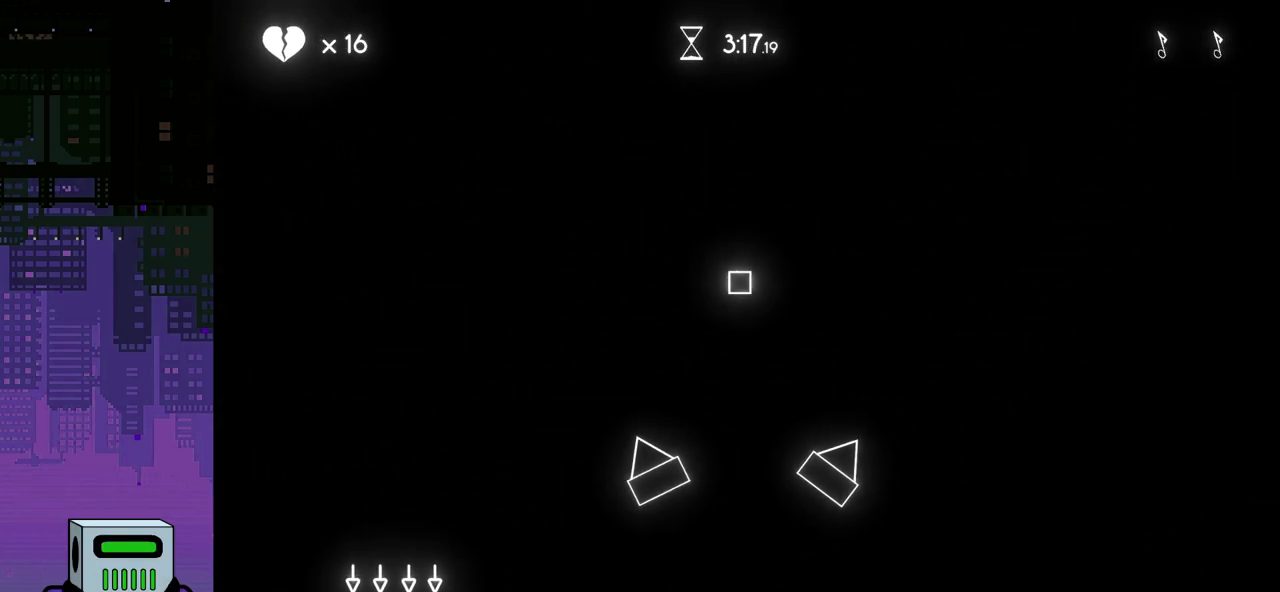
{"buttons": ["DPAD_LEFT"], "events": []}
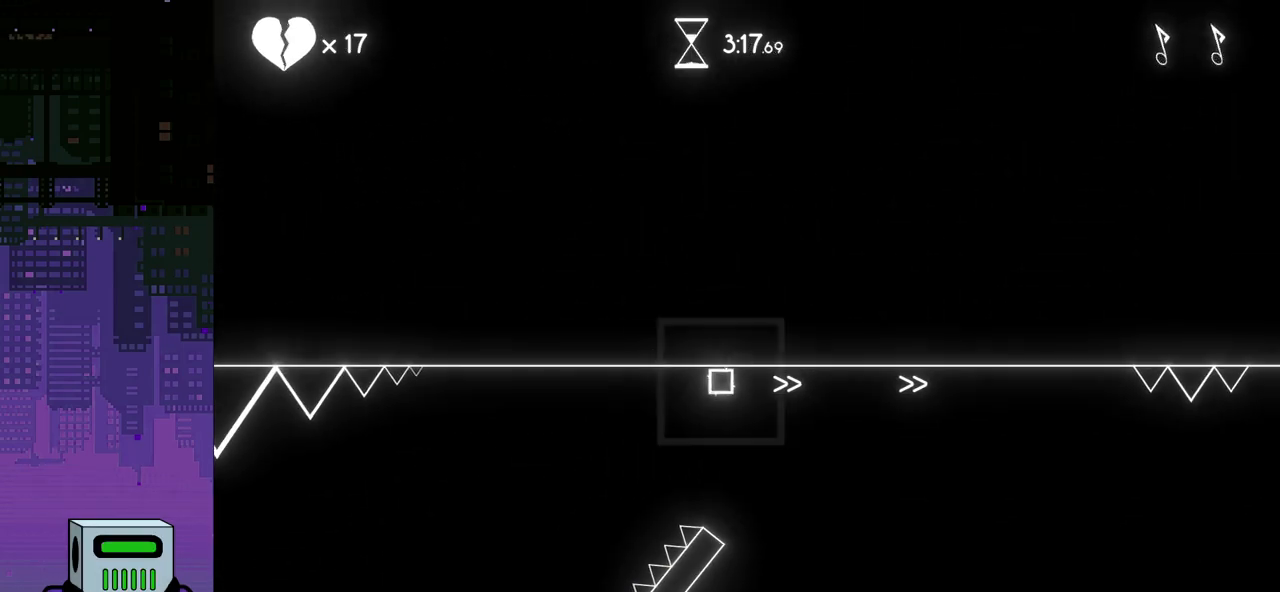
{"buttons": ["DPAD_LEFT"], "events": [[233, "DPAD_LEFT", "up"], [317, "DPAD_LEFT", "down"]]}
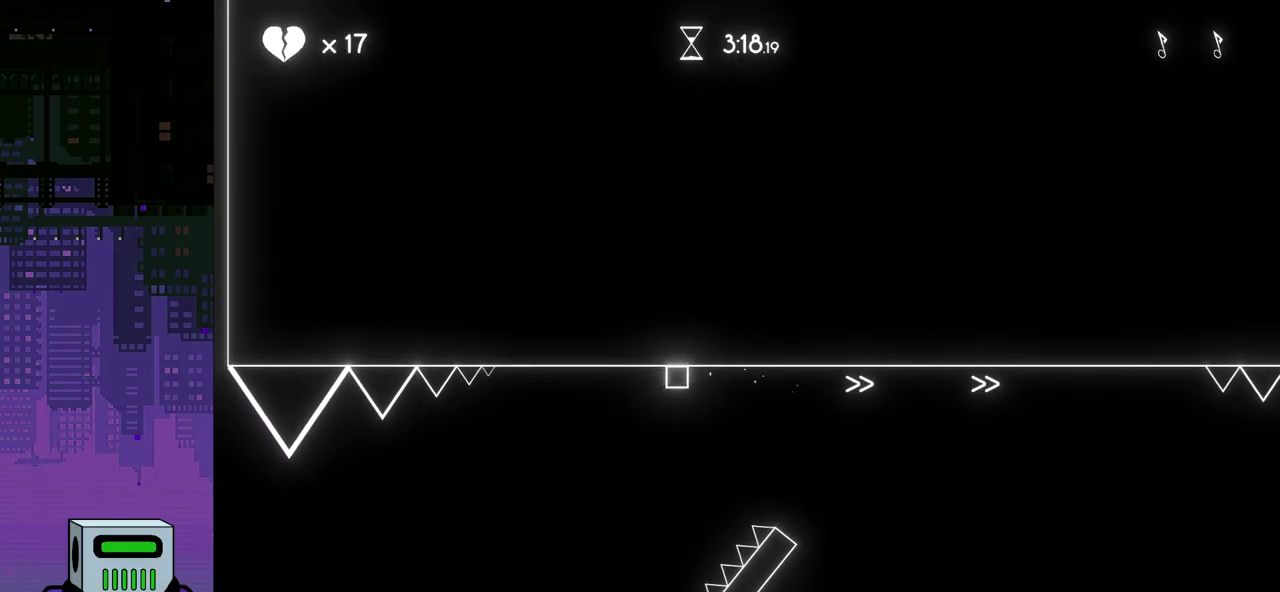
{"buttons": ["DPAD_DOWN", "DPAD_RIGHT"], "events": [[233, "DPAD_LEFT", "up"], [283, "DPAD_DOWN", "down"], [283, "DPAD_RIGHT", "down"]]}
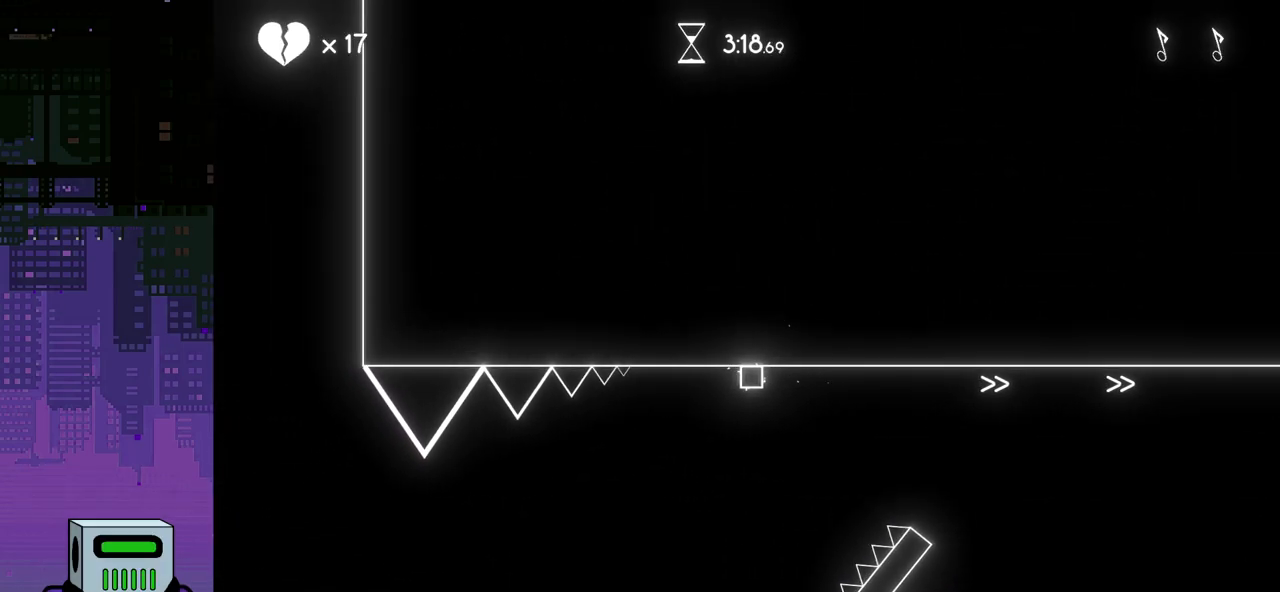
{"buttons": ["DPAD_DOWN", "DPAD_RIGHT"], "events": []}